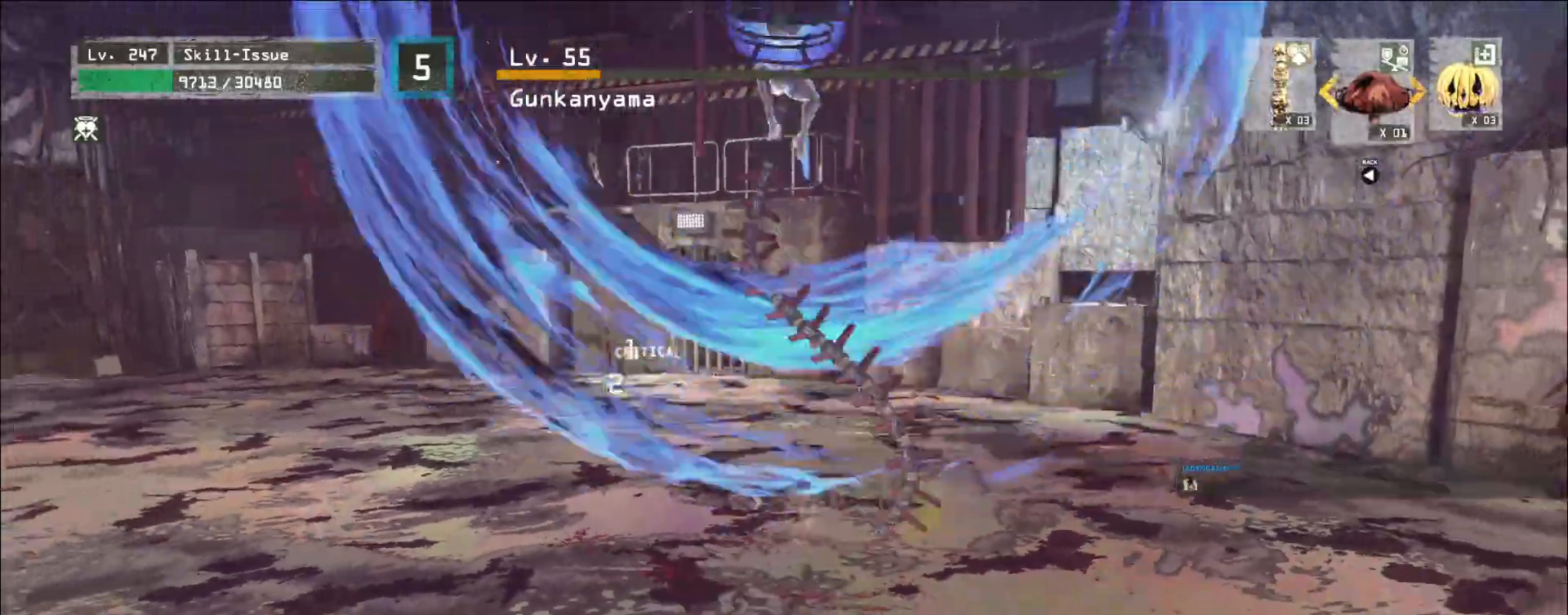
Gameplay with keyboard and mouse; each line is a JSON object with the keys and mouse buttons held at the frame after it. "events" lists presses ("down") and releases ("up") of "1", "2", "3", "4", "5", "a", "alt", "b", "c", "ctrl", "d", "e", "f", "g", "q", "r", "s", "shift", "space", "t", "tab", "v", "w", "x", "z", "mouse_left", "mouse_right", "mouse_mb4" and "mouse_mb5" between this image and that frame as [ms after this image, input, new state], when the widget could be followed in between. "mouse_left", "mouse_right", "mouse_mb4", "mouse_mb5" = the "left", "right", "mb4", "mb5" buttons of the "mouse" list. No other keys are recorded. Not read: mouse_move mouse_wheel.
{"keys": ["a", "ctrl"], "mouse": [], "events": [[133, "s", "up"], [400, "ctrl", "down"]]}
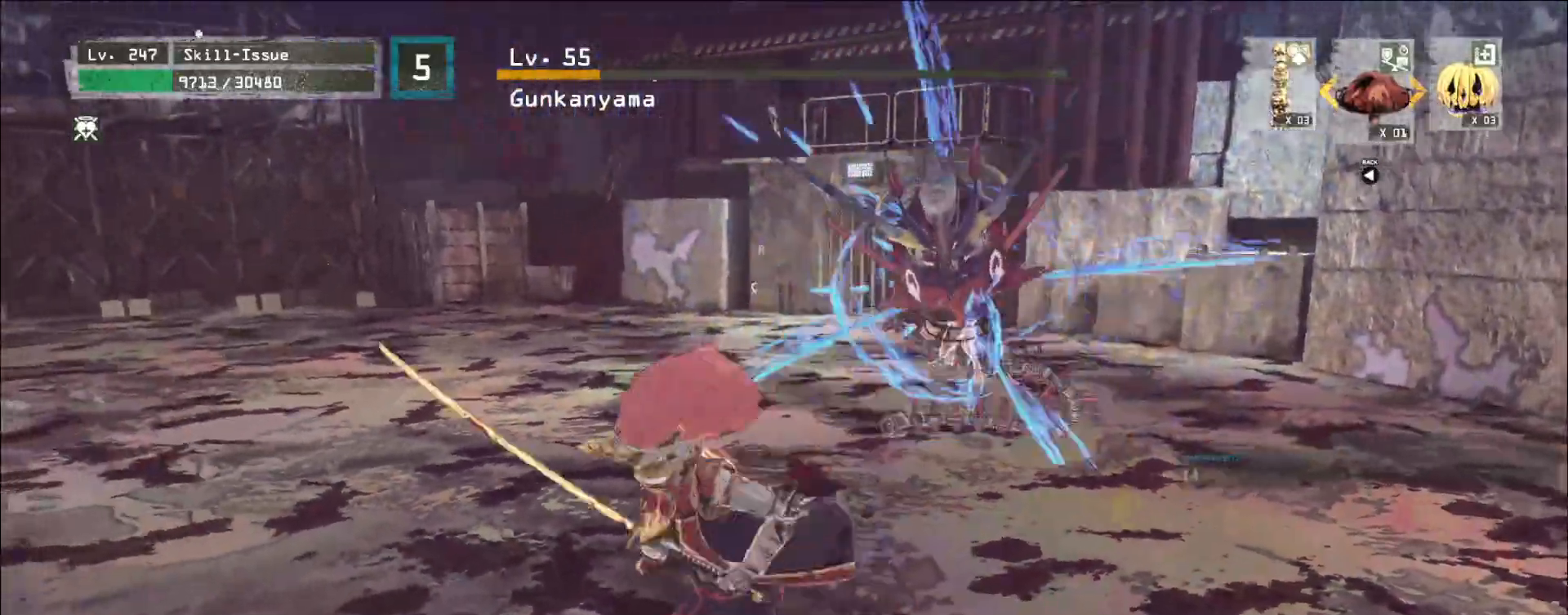
{"keys": ["a", "w"], "mouse": [], "events": [[67, "ctrl", "up"], [183, "w", "down"]]}
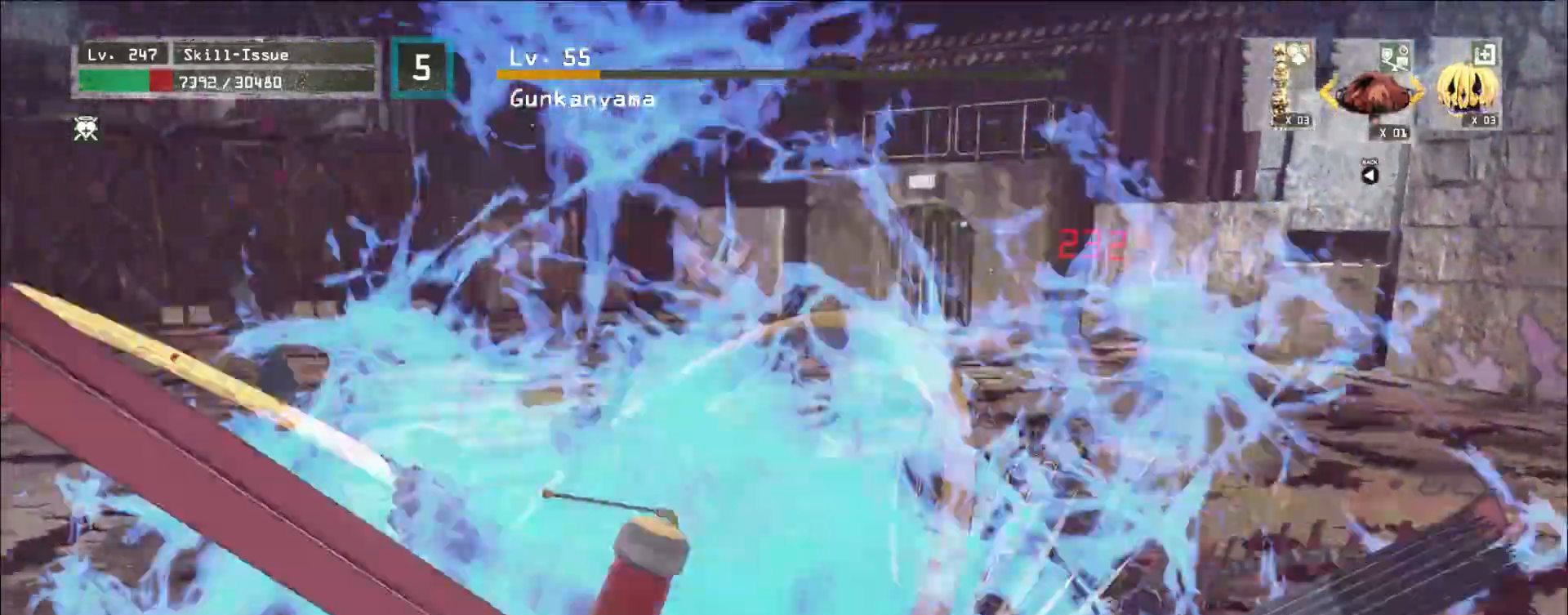
{"keys": [], "mouse": [], "events": [[50, "a", "up"], [67, "w", "up"]]}
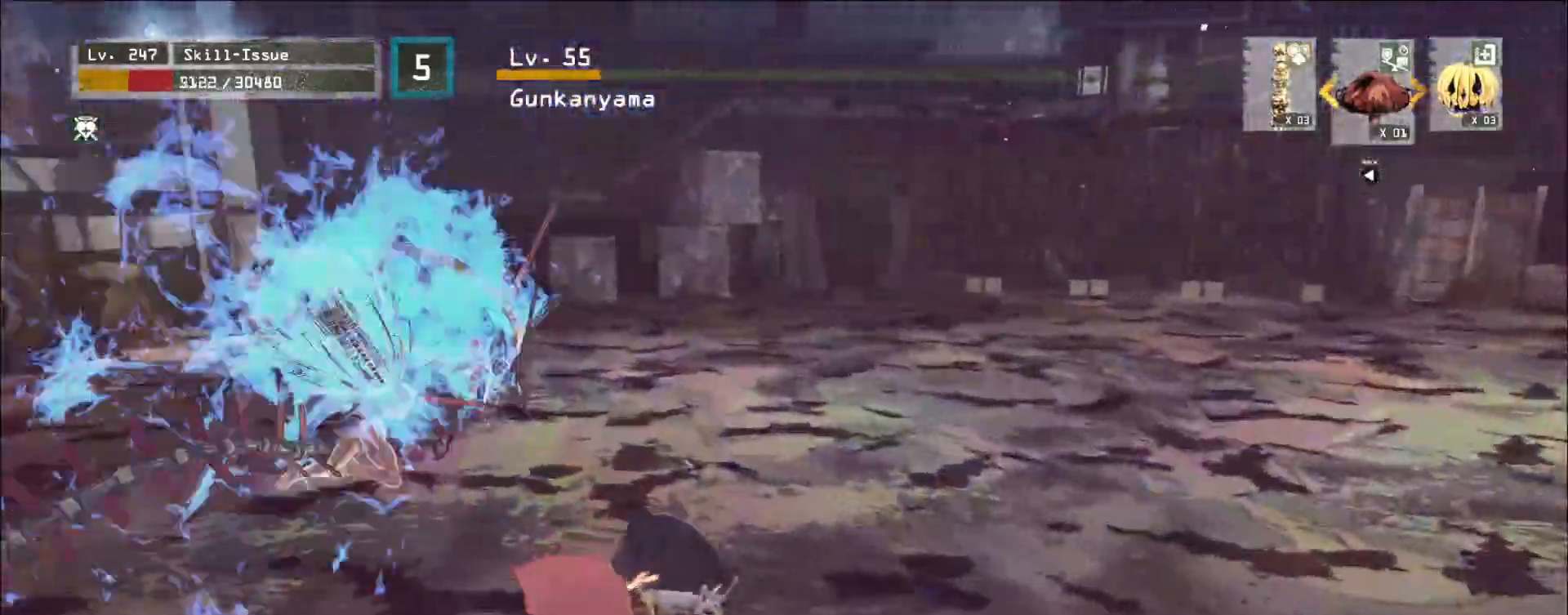
{"keys": ["d", "w"], "mouse": [], "events": [[467, "d", "down"], [483, "w", "down"]]}
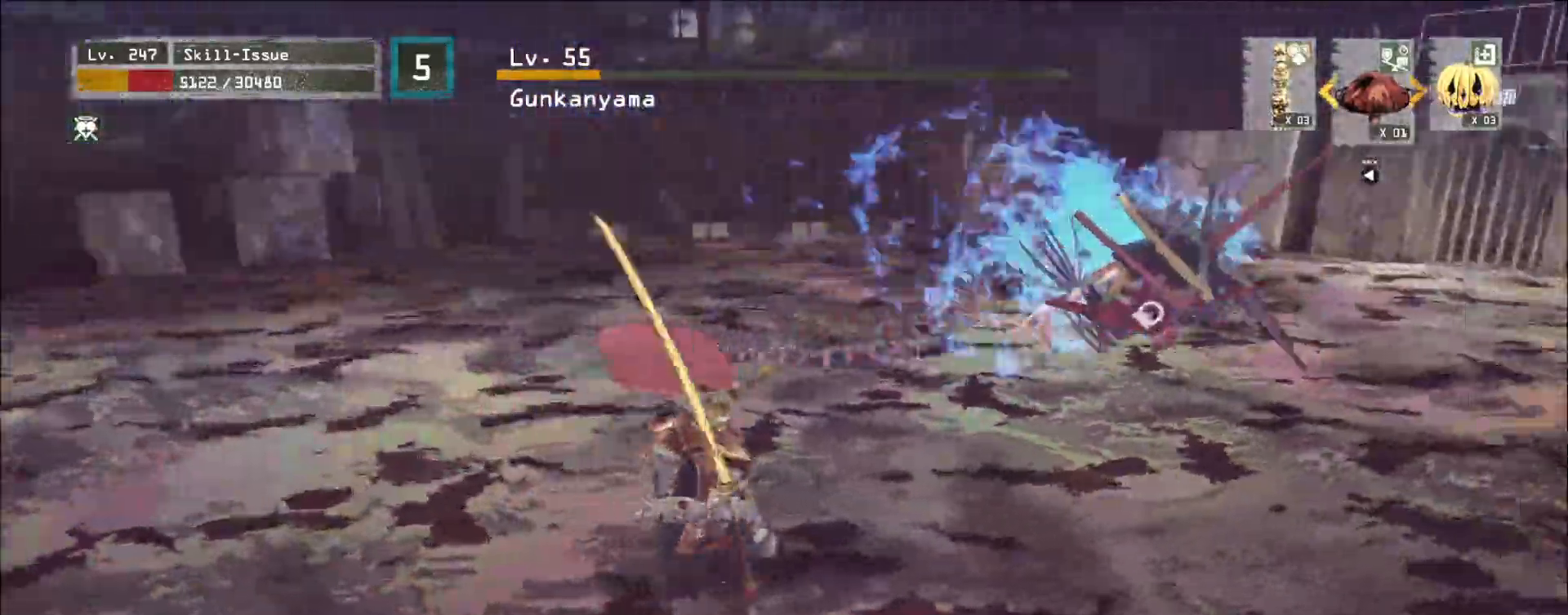
{"keys": [], "mouse": [], "events": [[33, "ctrl", "down"], [167, "ctrl", "up"], [367, "w", "up"], [383, "d", "up"]]}
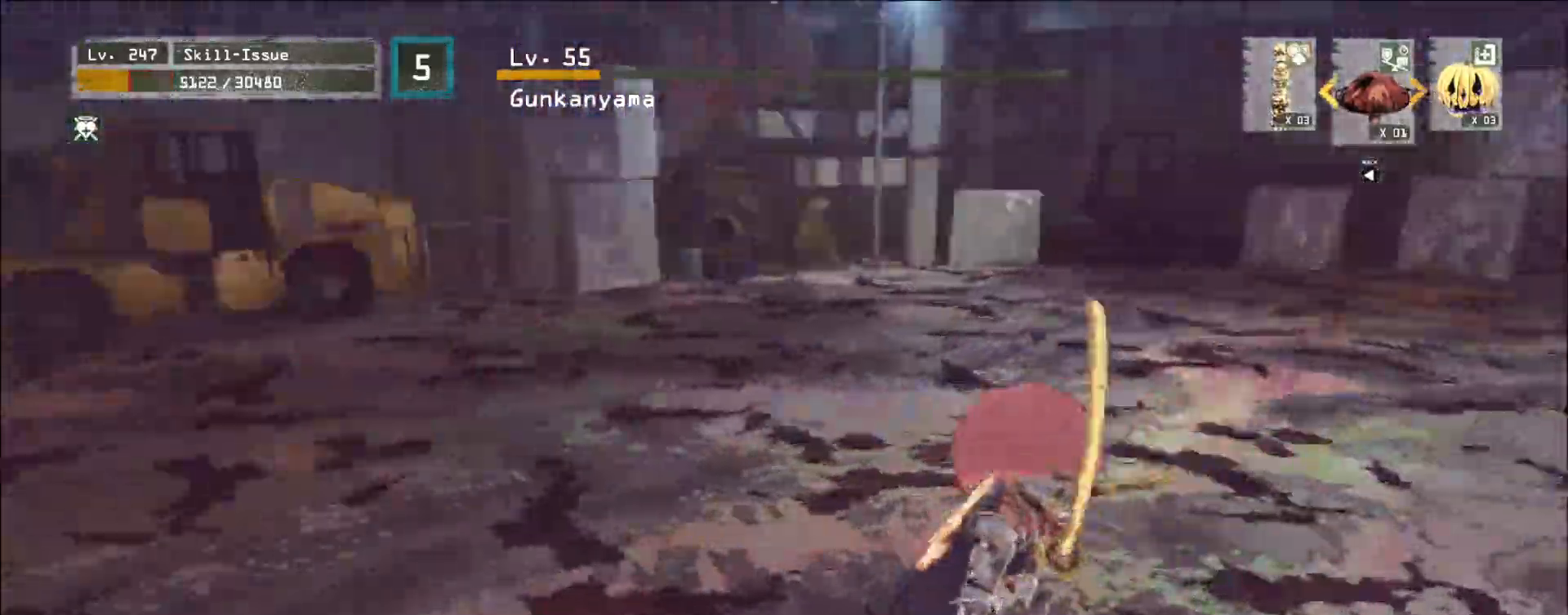
{"keys": [], "mouse": [], "events": [[150, "d", "down"], [250, "ctrl", "down"], [367, "ctrl", "up"], [483, "d", "up"]]}
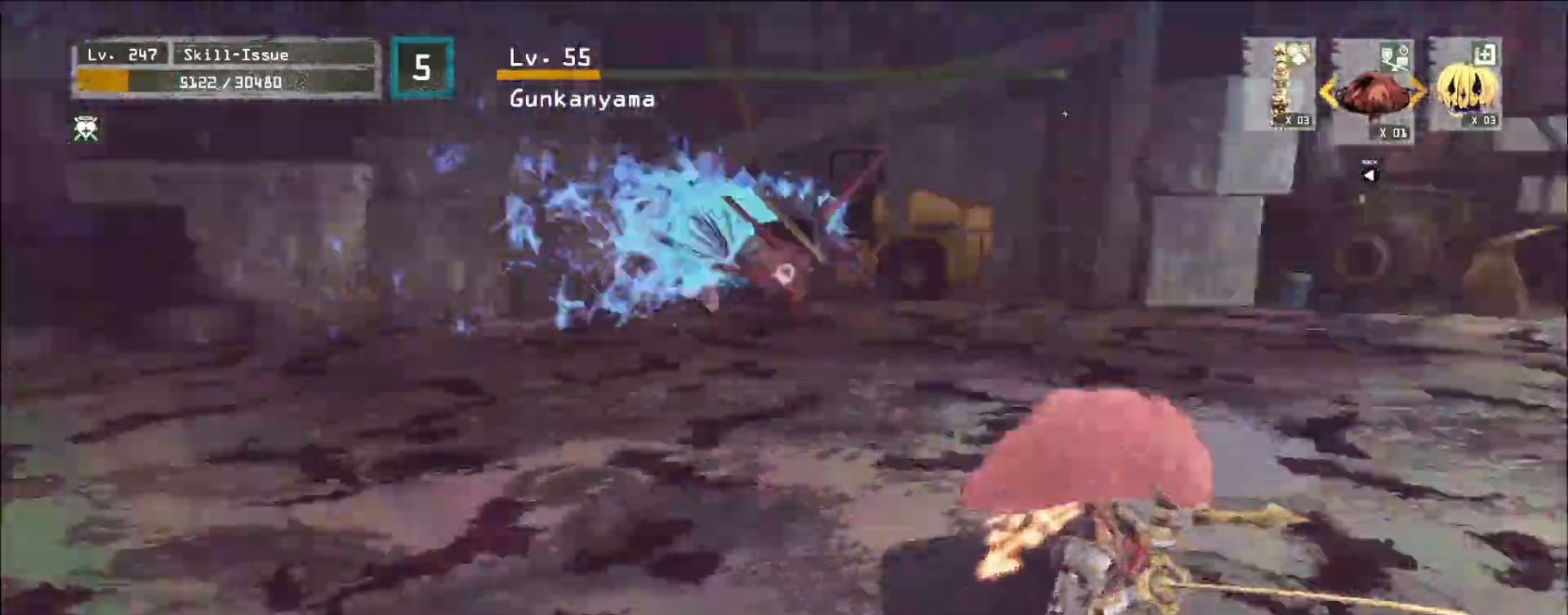
{"keys": [], "mouse": [], "events": [[167, "d", "down"], [167, "w", "down"], [233, "ctrl", "down"], [350, "ctrl", "up"], [433, "w", "up"], [467, "d", "up"]]}
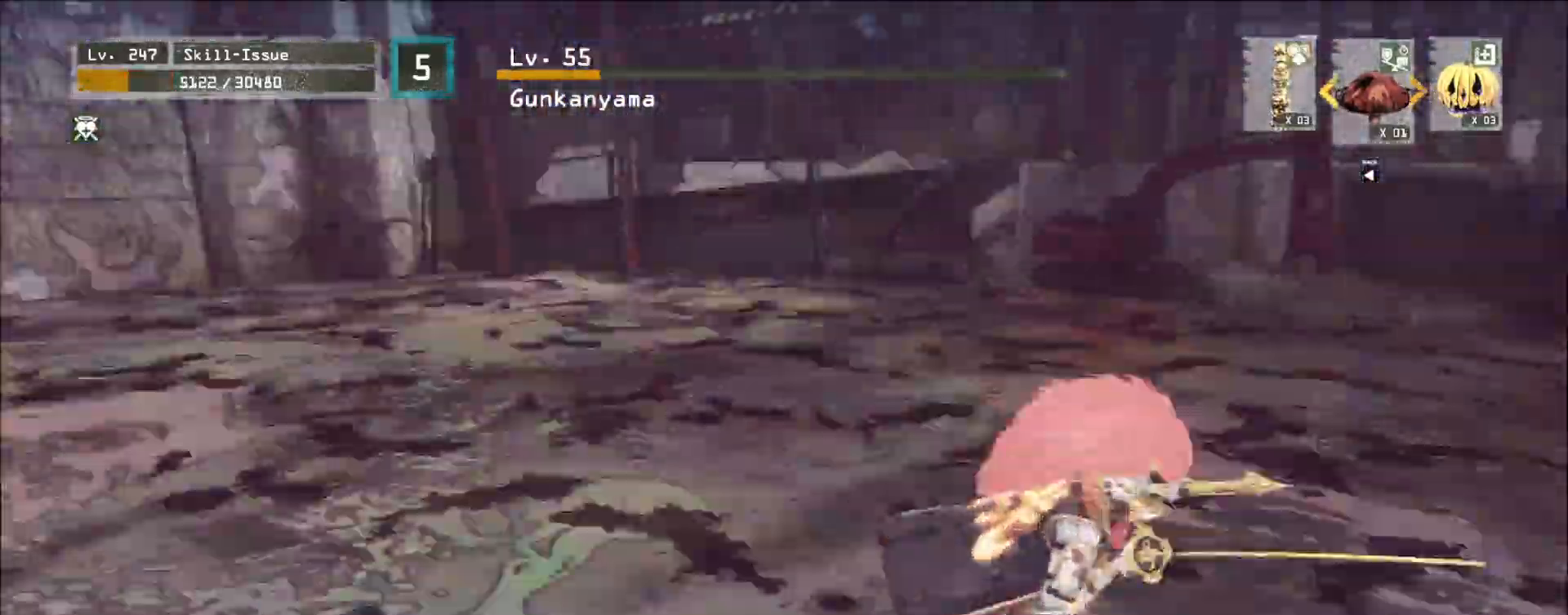
{"keys": ["d"], "mouse": [], "events": [[483, "d", "down"]]}
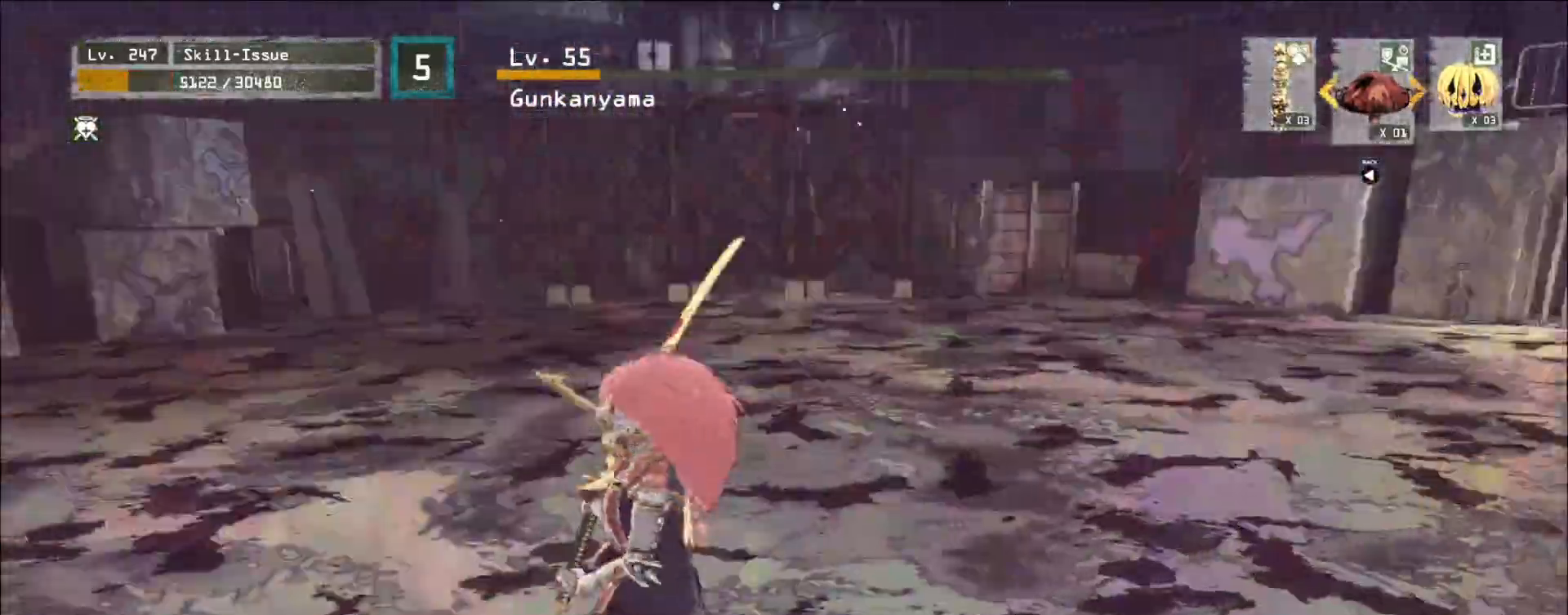
{"keys": [], "mouse": [], "events": [[83, "ctrl", "down"], [217, "w", "down"], [233, "ctrl", "up"], [350, "d", "up"], [350, "w", "up"]]}
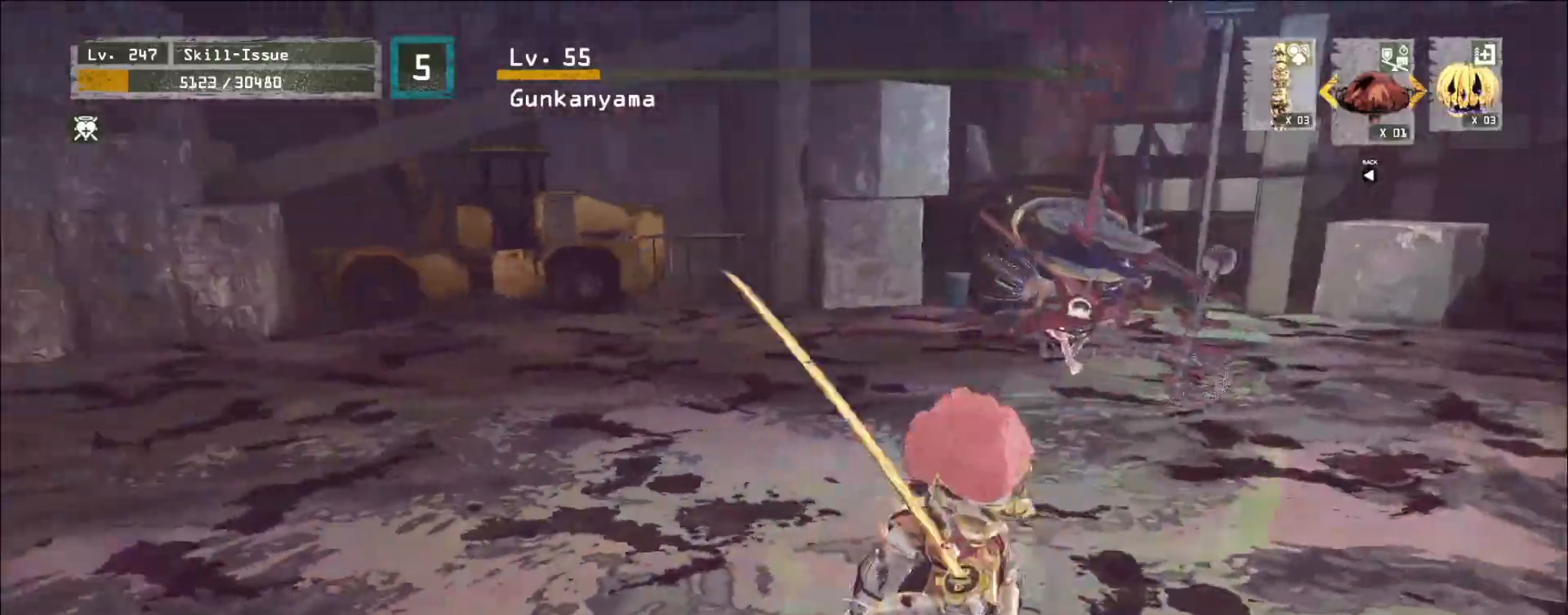
{"keys": ["ctrl", "d", "w"], "mouse": [], "events": [[367, "w", "down"], [417, "d", "down"], [450, "shift", "down"], [467, "ctrl", "down"], [467, "shift", "up"]]}
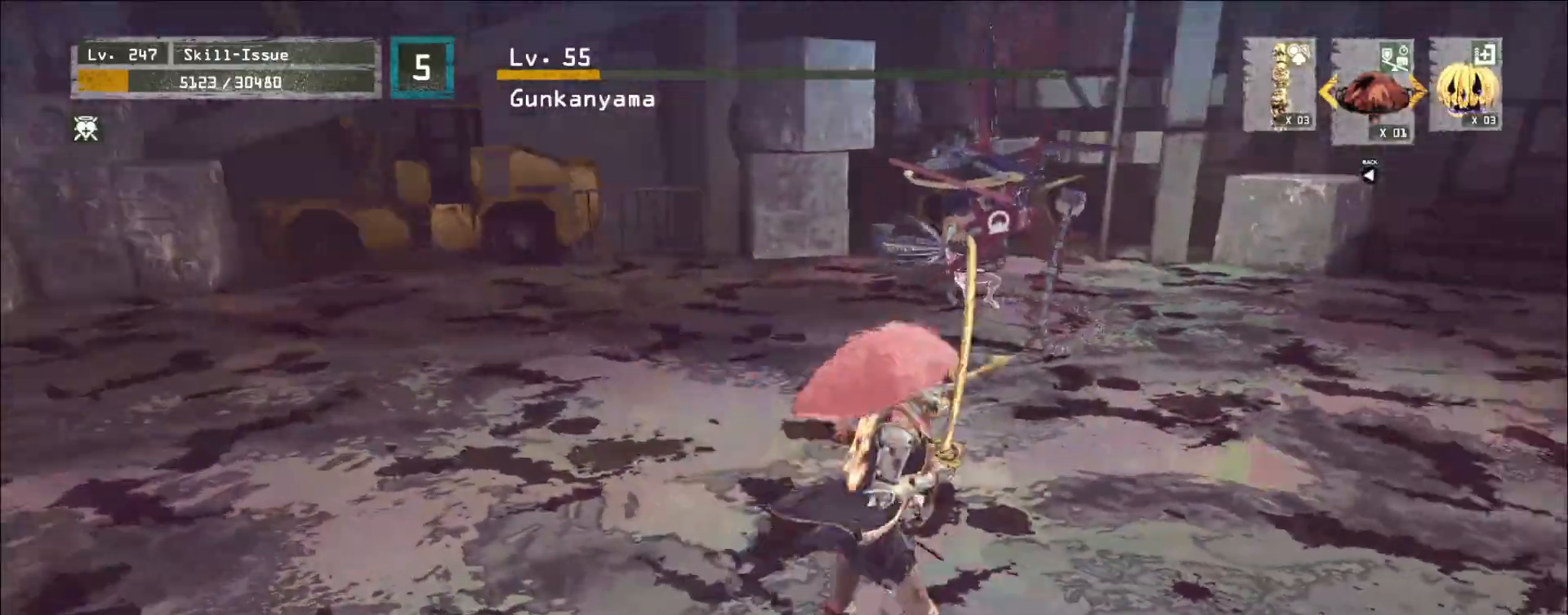
{"keys": ["q", "w"], "mouse": ["left"], "events": [[67, "ctrl", "up"], [83, "d", "up"], [500, "mouse_left", "down"], [500, "q", "down"]]}
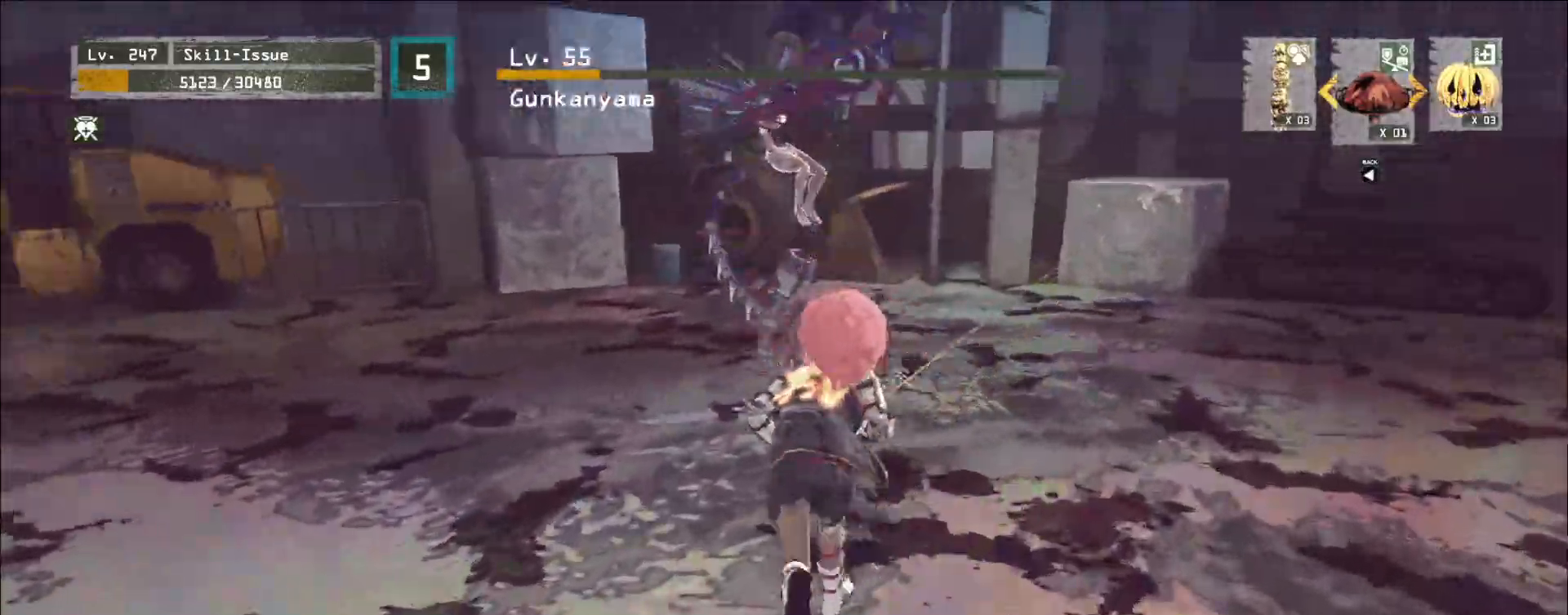
{"keys": [], "mouse": [], "events": [[50, "mouse_left", "up"], [67, "w", "up"], [100, "q", "up"], [183, "q", "down"], [250, "q", "up"]]}
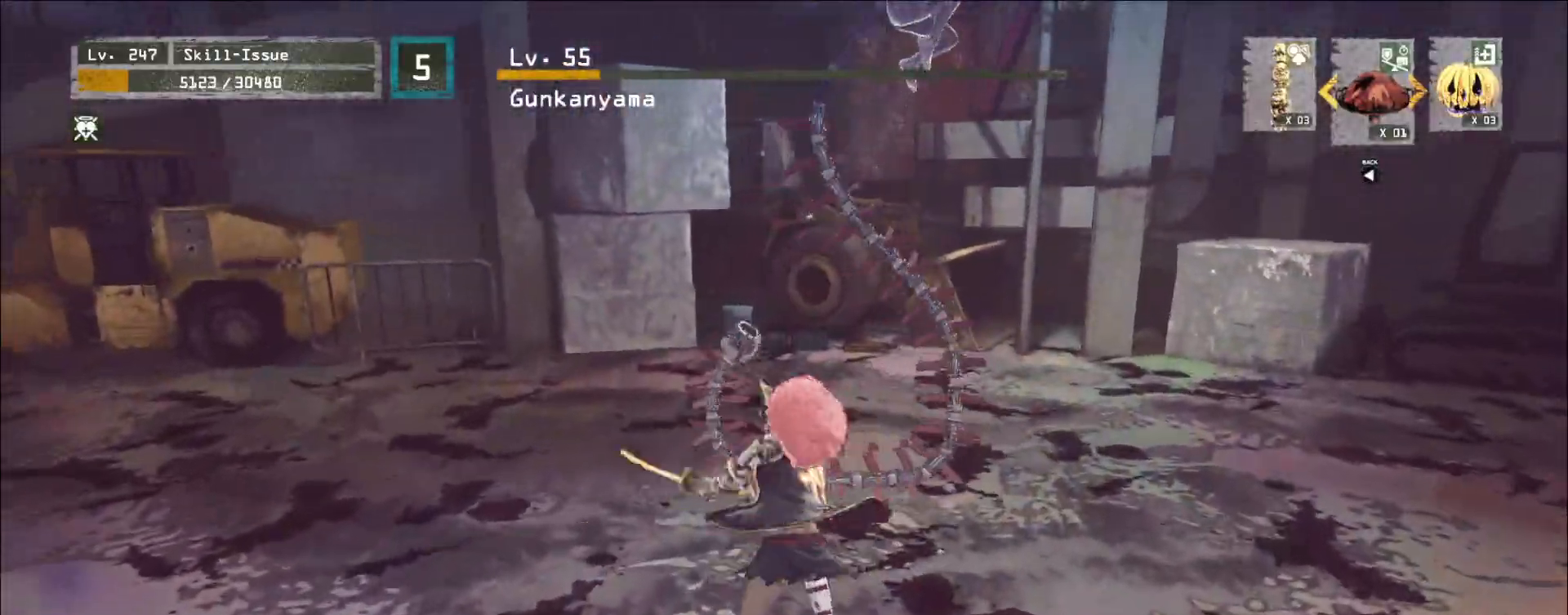
{"keys": ["s"], "mouse": [], "events": [[183, "s", "down"]]}
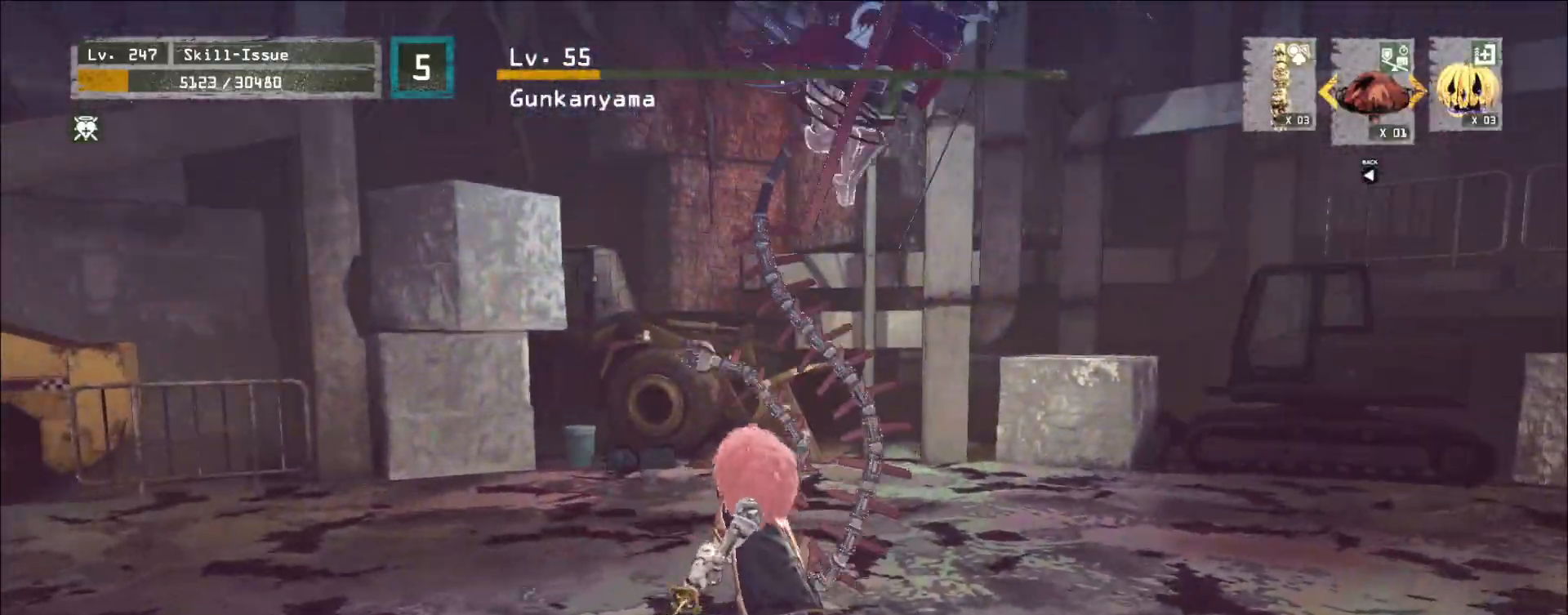
{"keys": ["s"], "mouse": [], "events": []}
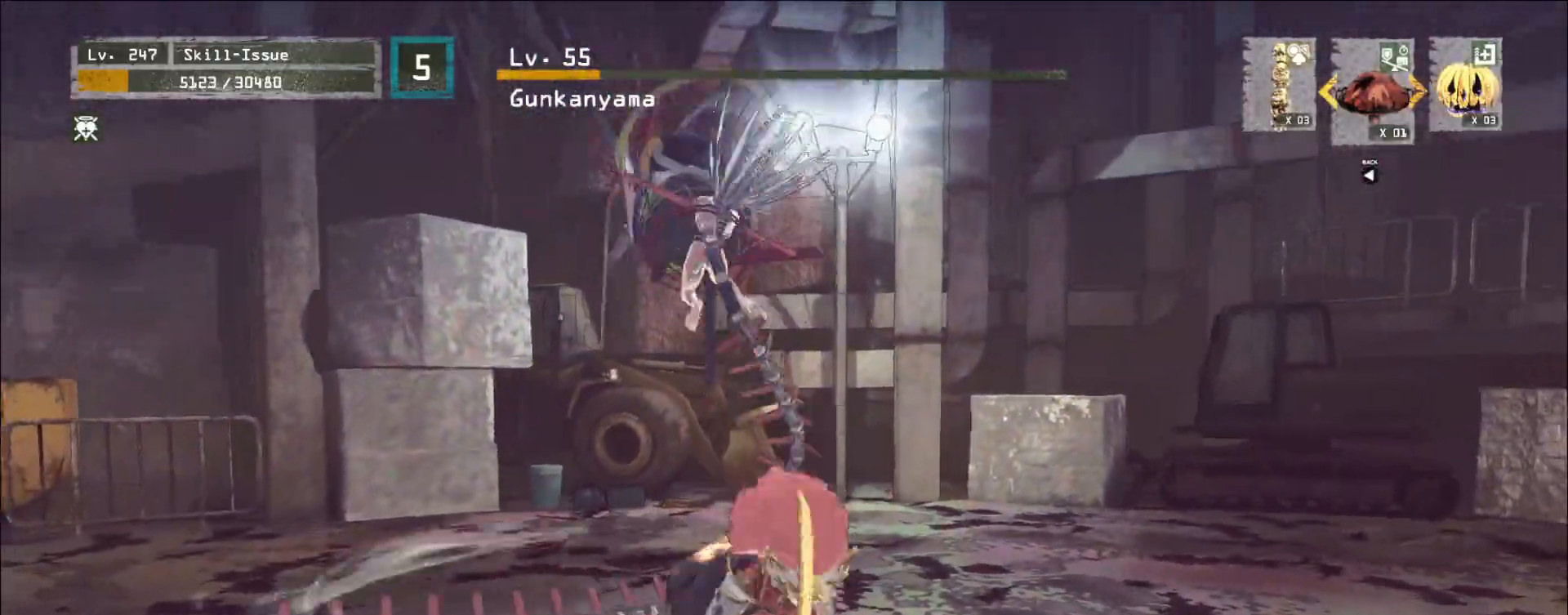
{"keys": ["a"], "mouse": [], "events": [[350, "a", "down"], [433, "s", "up"]]}
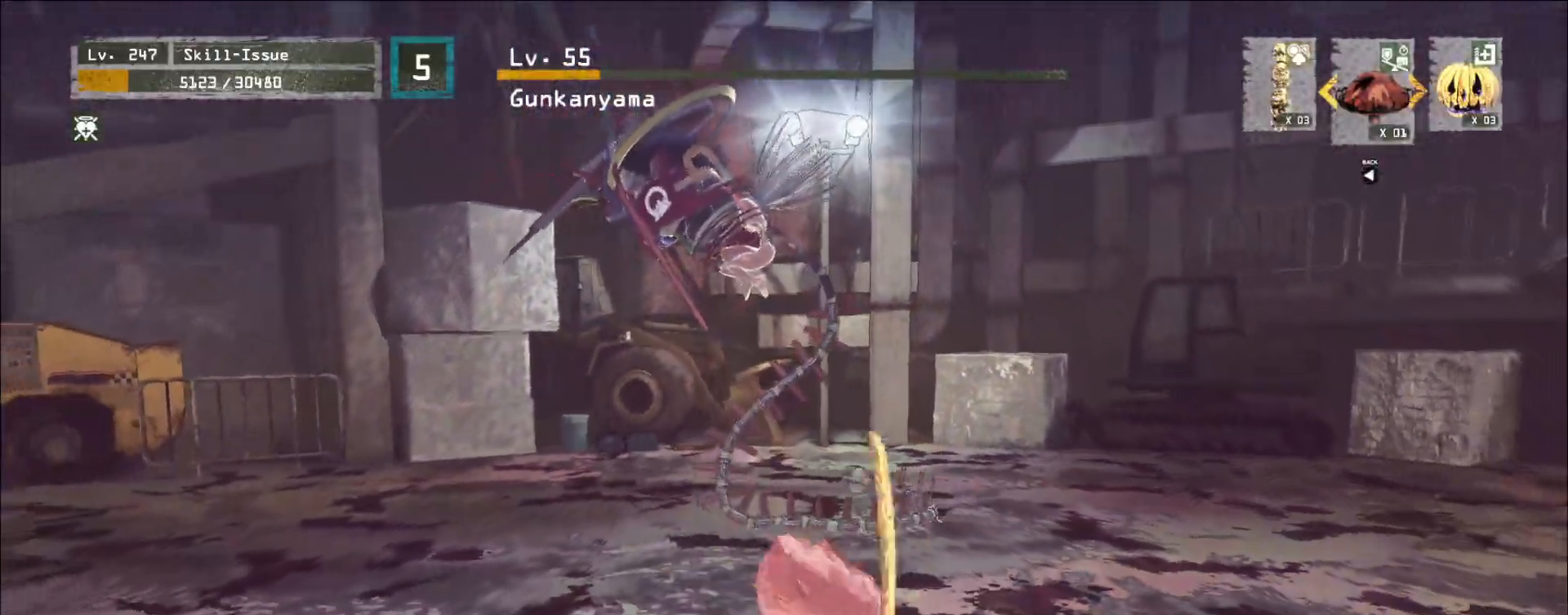
{"keys": ["a", "w"], "mouse": [], "events": [[33, "w", "down"], [317, "ctrl", "down"], [450, "ctrl", "up"]]}
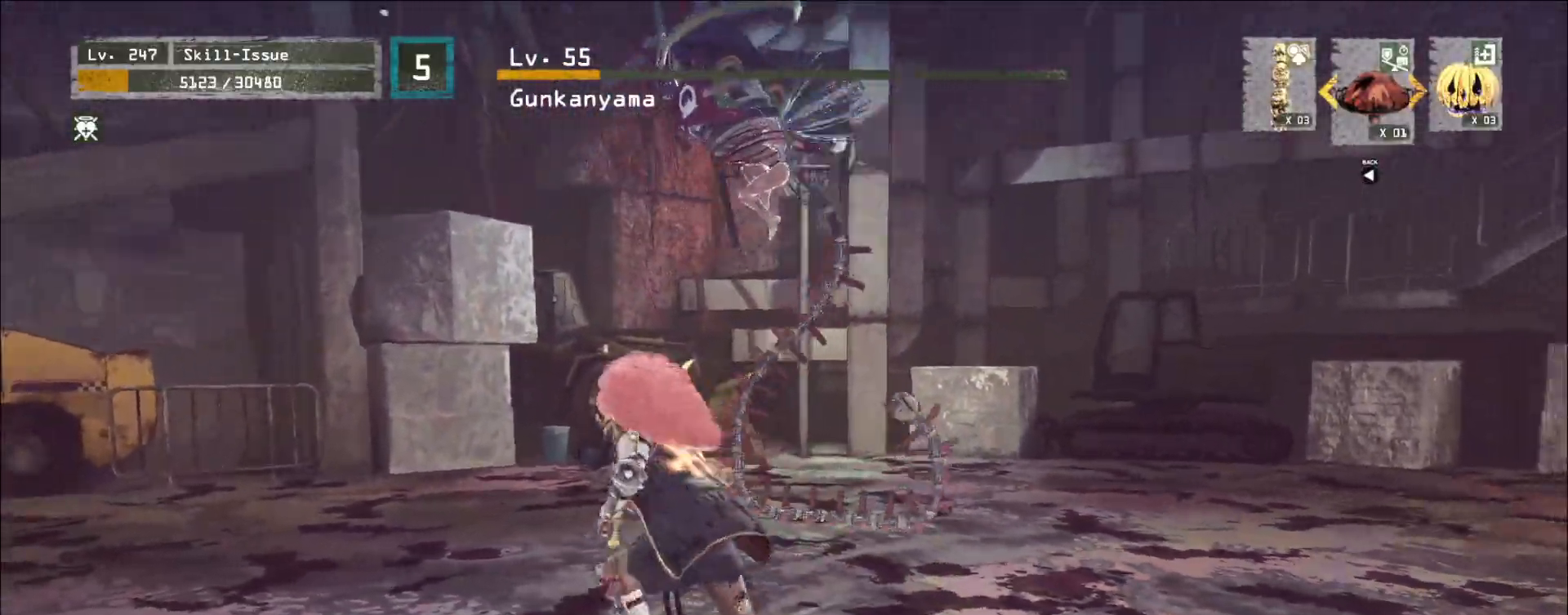
{"keys": ["ctrl", "s"], "mouse": [], "events": [[300, "a", "up"], [300, "w", "up"], [383, "s", "down"], [417, "ctrl", "down"]]}
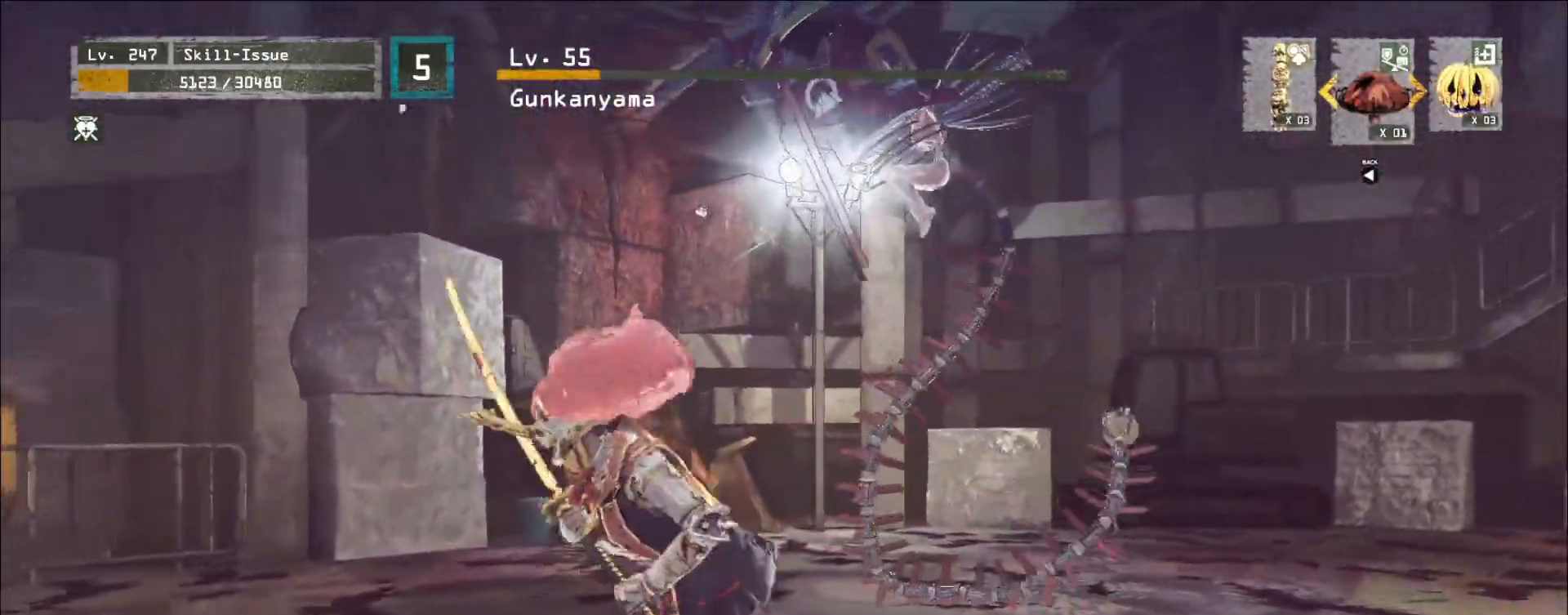
{"keys": ["w"], "mouse": [], "events": [[33, "ctrl", "up"], [67, "d", "down"], [383, "s", "up"], [400, "d", "up"], [483, "w", "down"]]}
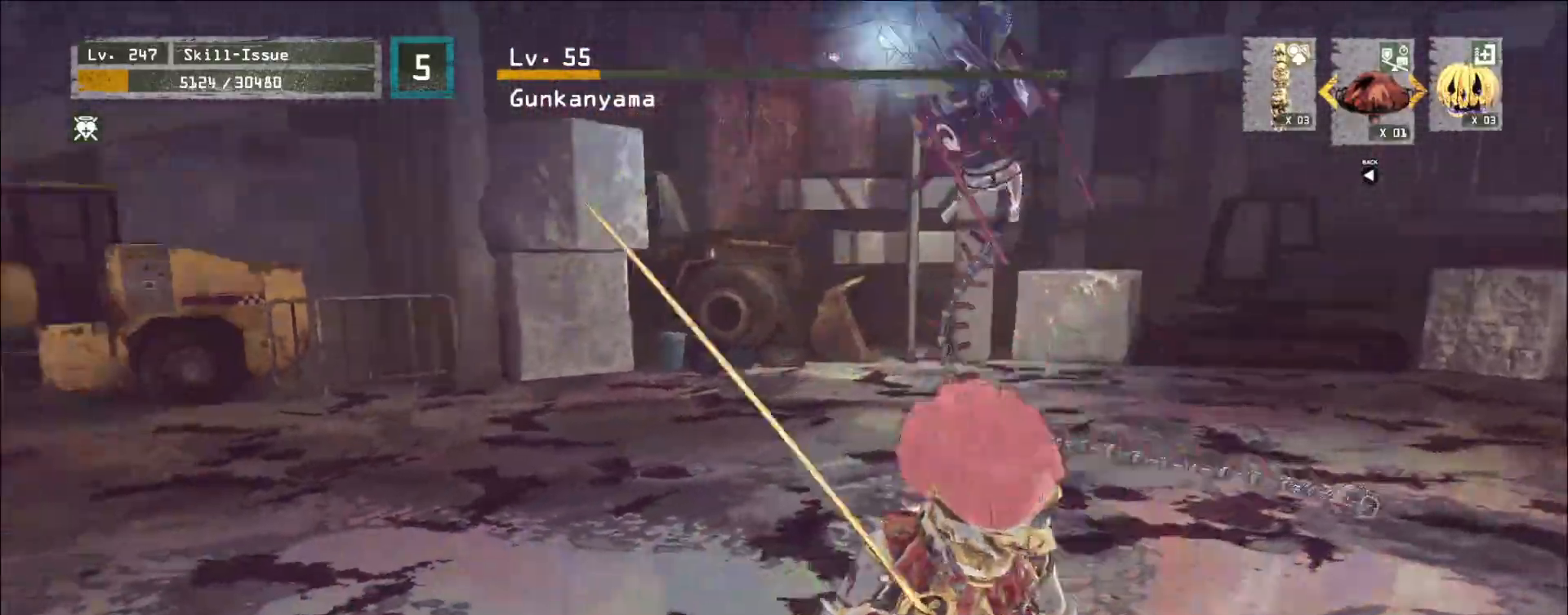
{"keys": ["a", "w"], "mouse": [], "events": [[67, "ctrl", "down"], [200, "ctrl", "up"], [300, "a", "down"]]}
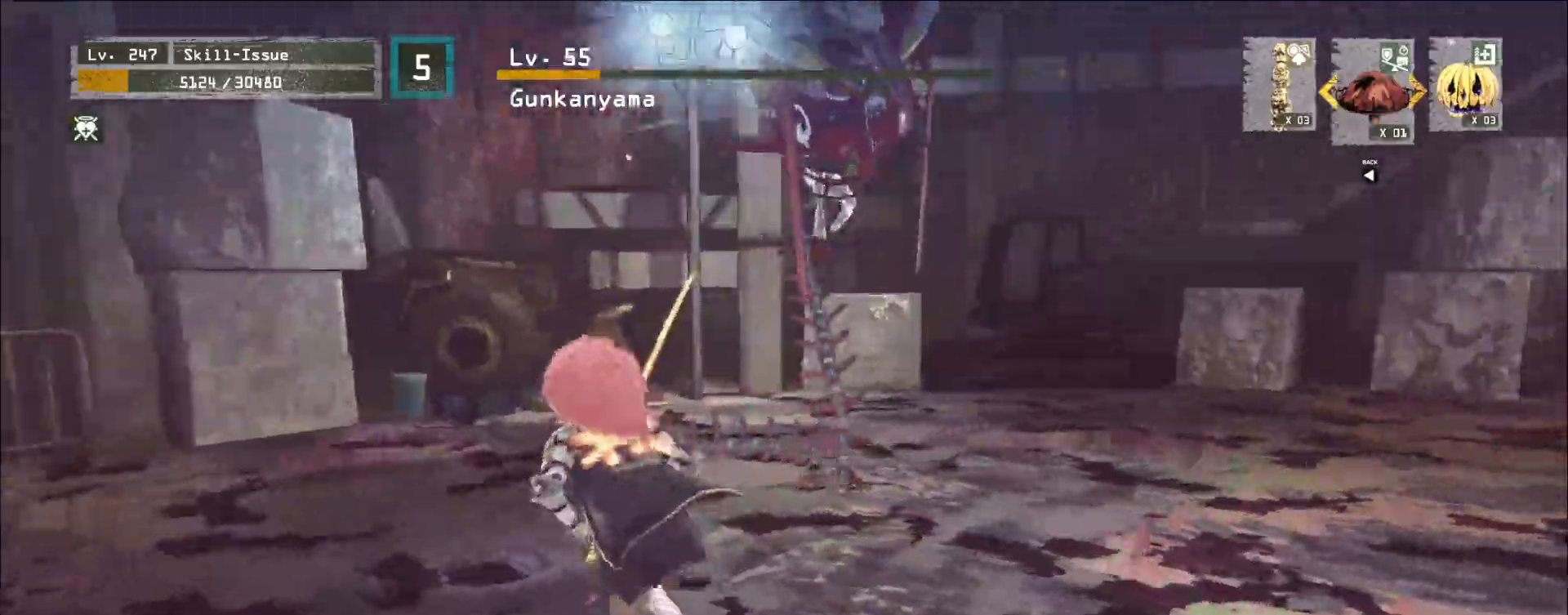
{"keys": ["d", "s"], "mouse": [], "events": [[17, "a", "up"], [33, "w", "up"], [433, "s", "down"], [500, "d", "down"]]}
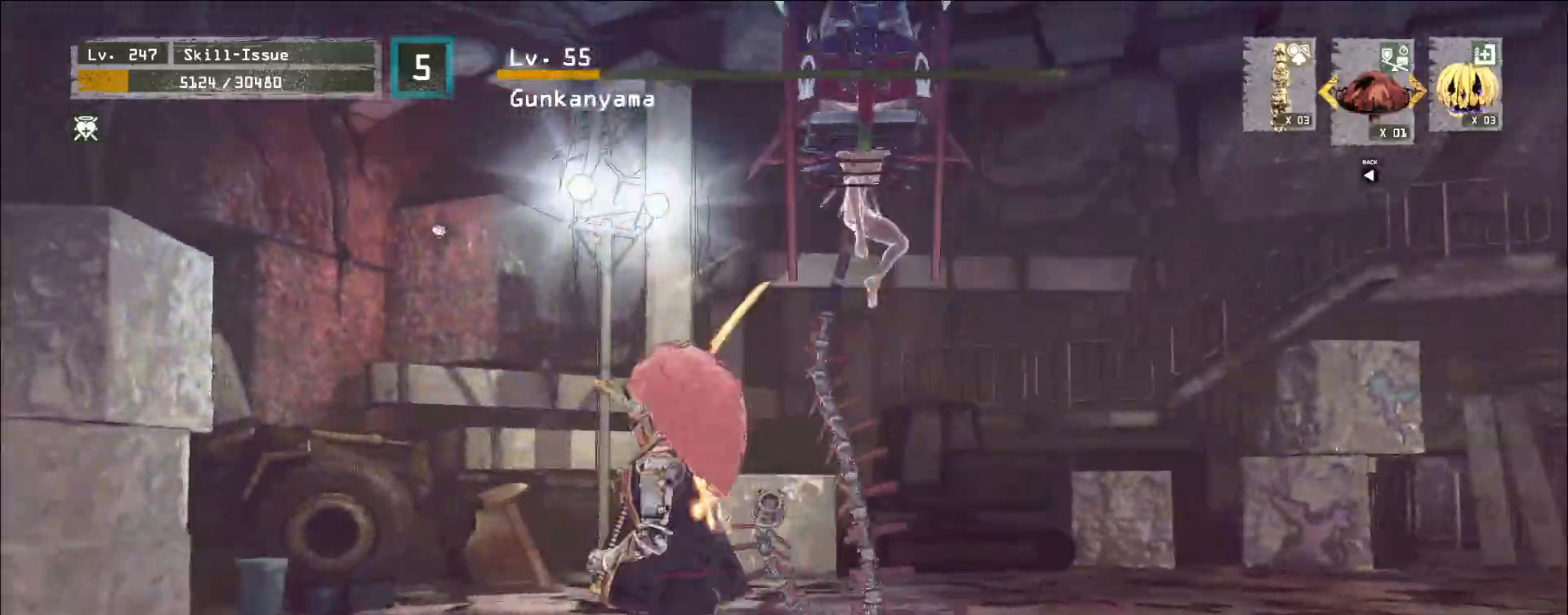
{"keys": ["ctrl", "d", "s"], "mouse": [], "events": [[17, "ctrl", "down"], [150, "ctrl", "up"], [317, "d", "up"], [333, "s", "up"], [433, "s", "down"], [450, "d", "down"], [483, "ctrl", "down"]]}
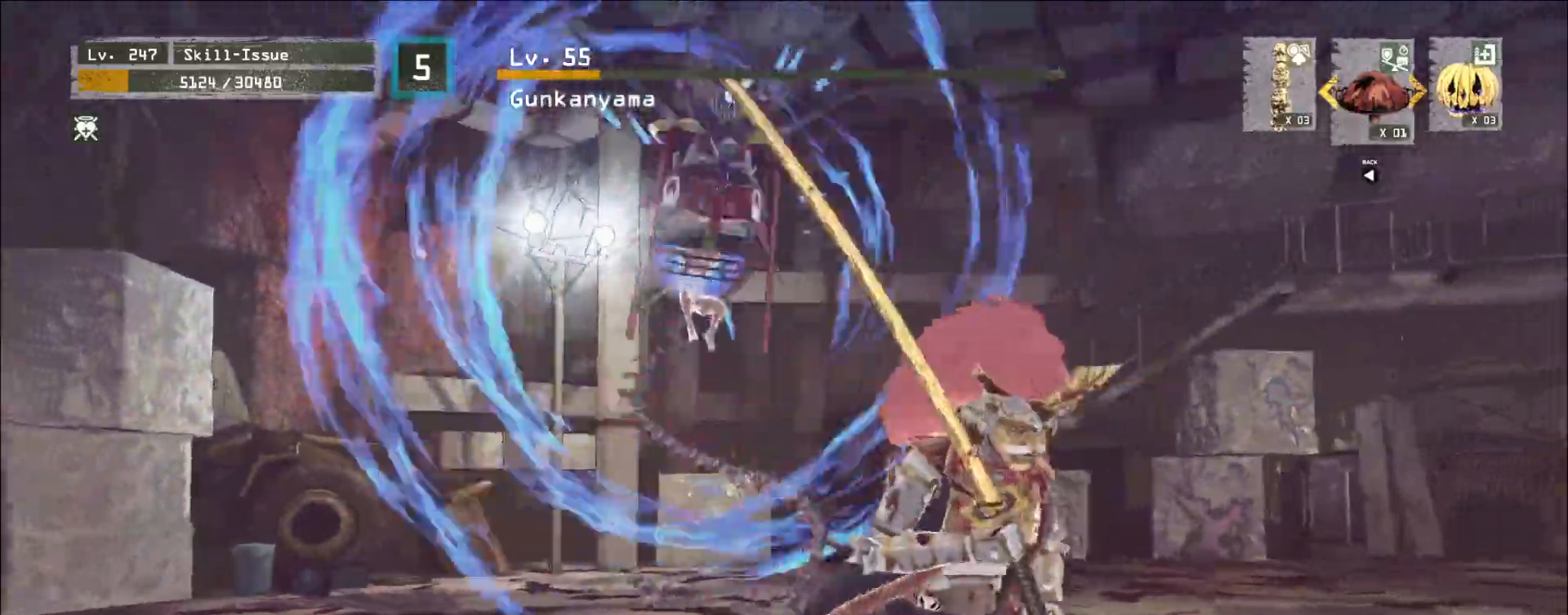
{"keys": ["a", "d"], "mouse": [], "events": [[117, "ctrl", "up"], [317, "s", "up"], [483, "a", "down"]]}
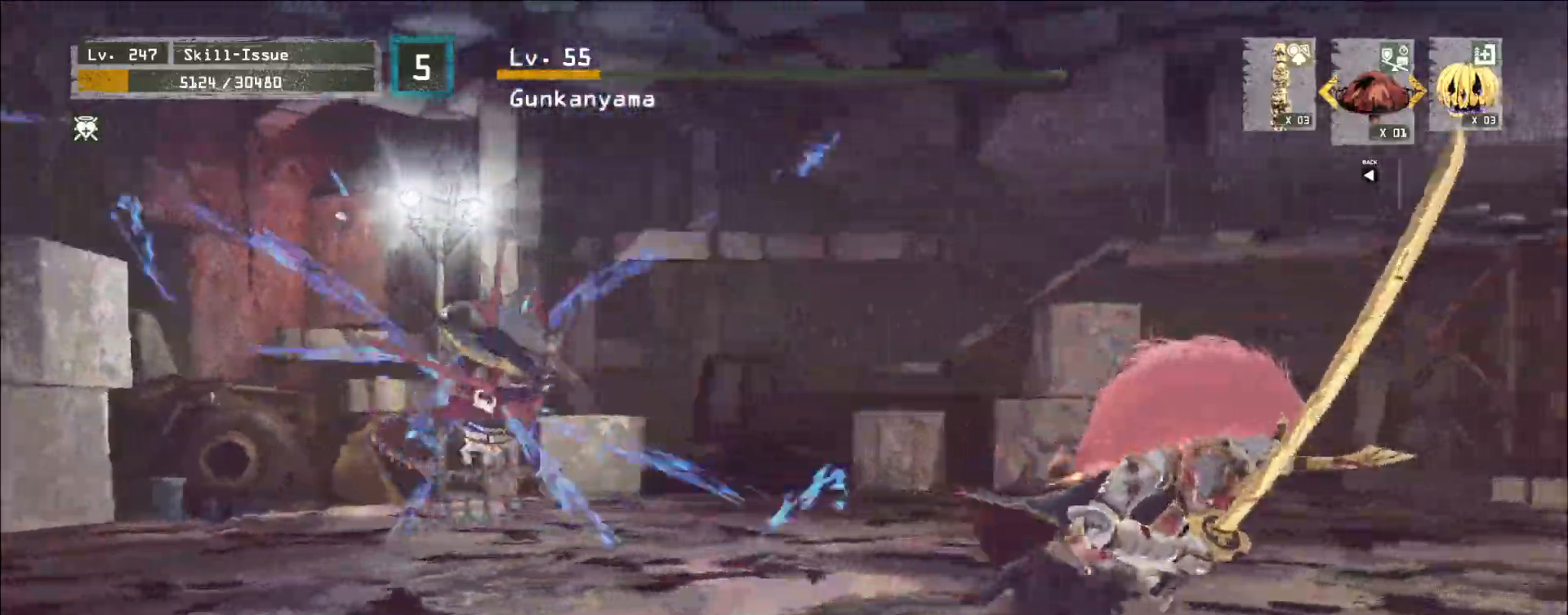
{"keys": ["a", "w"], "mouse": [], "events": [[17, "d", "up"], [350, "w", "down"]]}
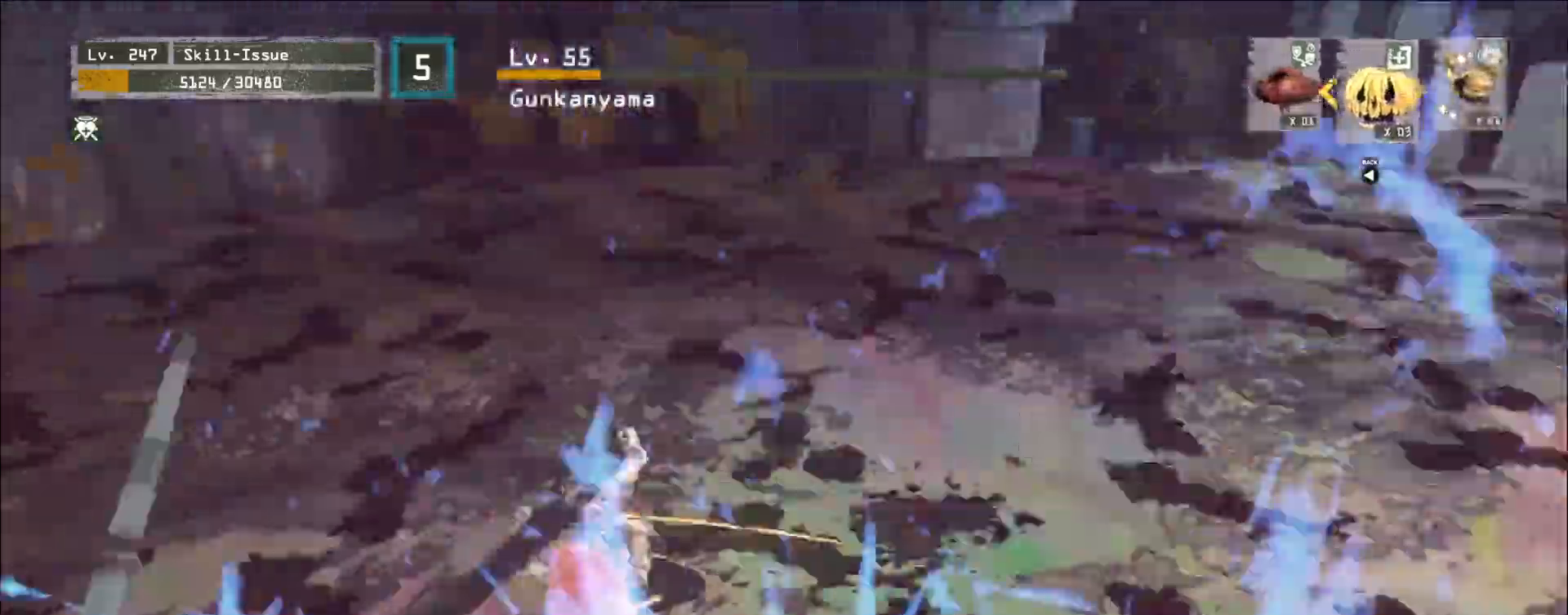
{"keys": ["ctrl", "d", "s"], "mouse": [], "events": [[17, "a", "up"], [33, "d", "down"], [100, "w", "up"], [200, "s", "down"], [417, "ctrl", "down"]]}
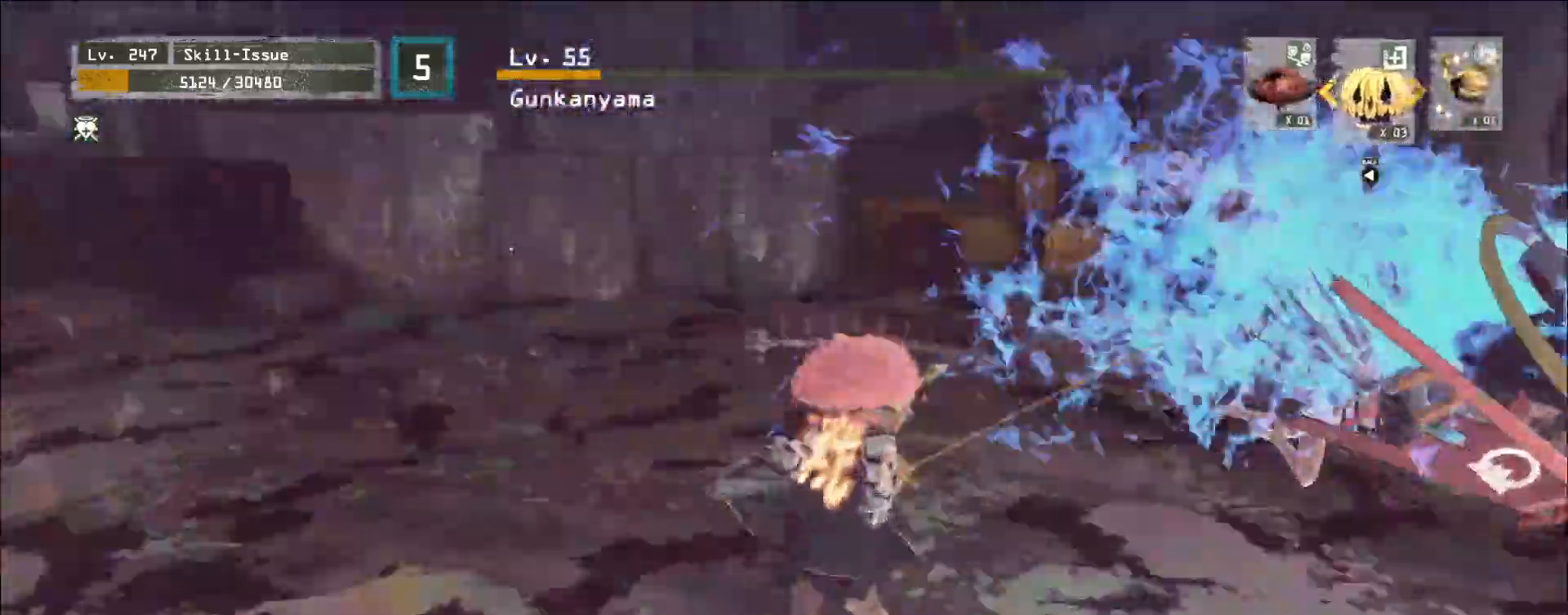
{"keys": [], "mouse": [], "events": [[67, "ctrl", "up"], [133, "d", "up"], [150, "s", "up"], [300, "a", "down"], [350, "a", "up"]]}
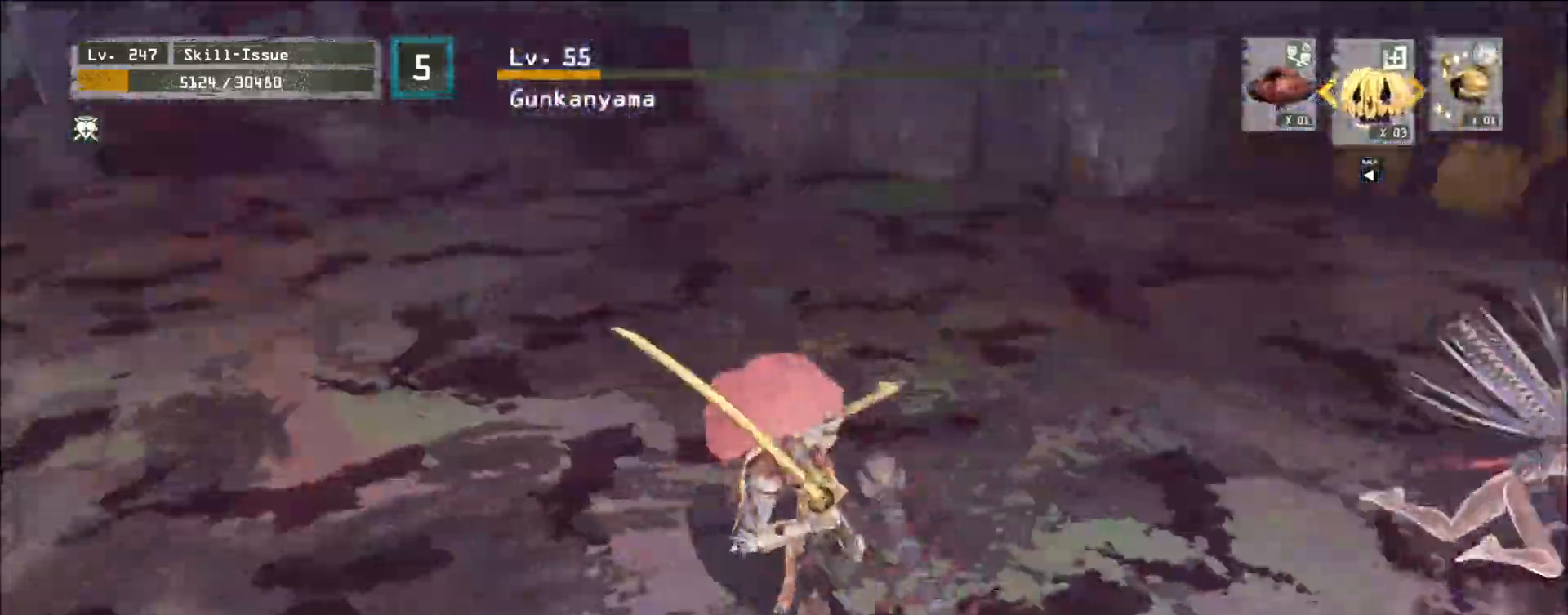
{"keys": [], "mouse": [], "events": [[117, "d", "down"], [200, "w", "down"], [317, "q", "down"], [333, "d", "up"], [400, "q", "up"], [483, "w", "up"]]}
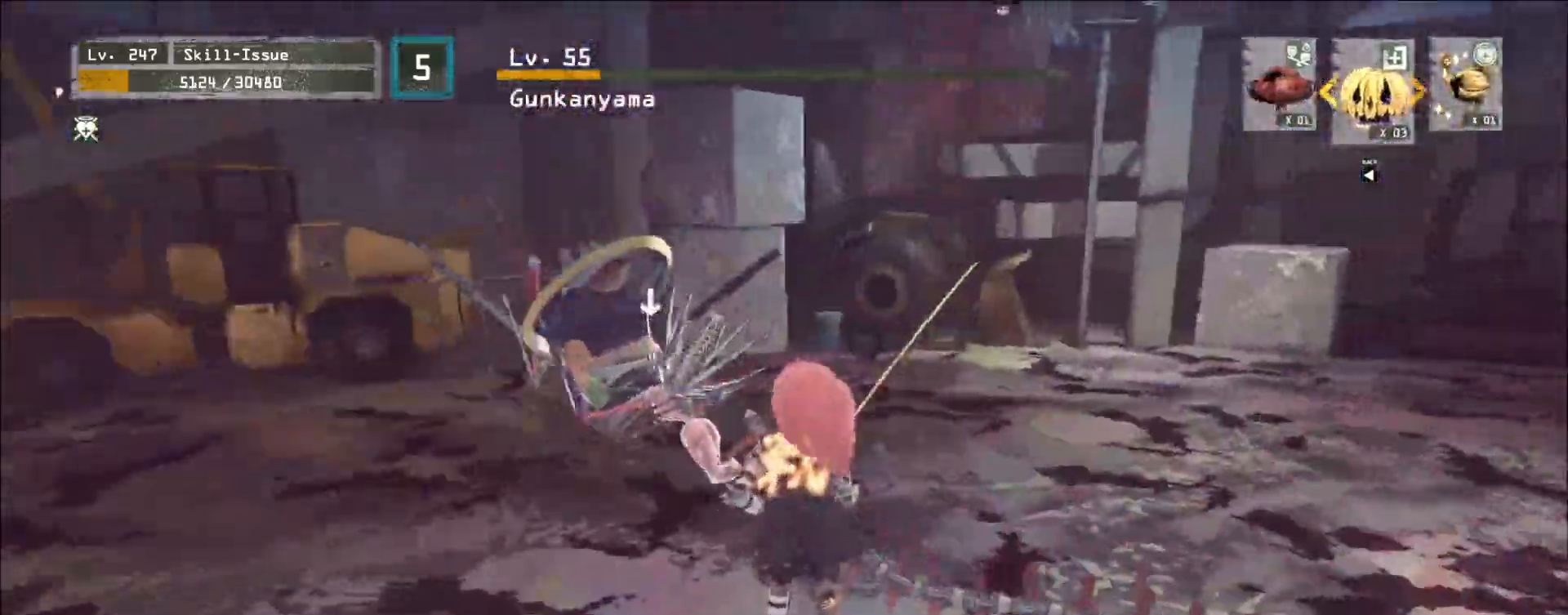
{"keys": ["d"], "mouse": [], "events": [[67, "s", "down"], [100, "d", "down"], [183, "s", "up"], [300, "s", "down"], [317, "q", "down"], [350, "s", "up"], [417, "q", "up"]]}
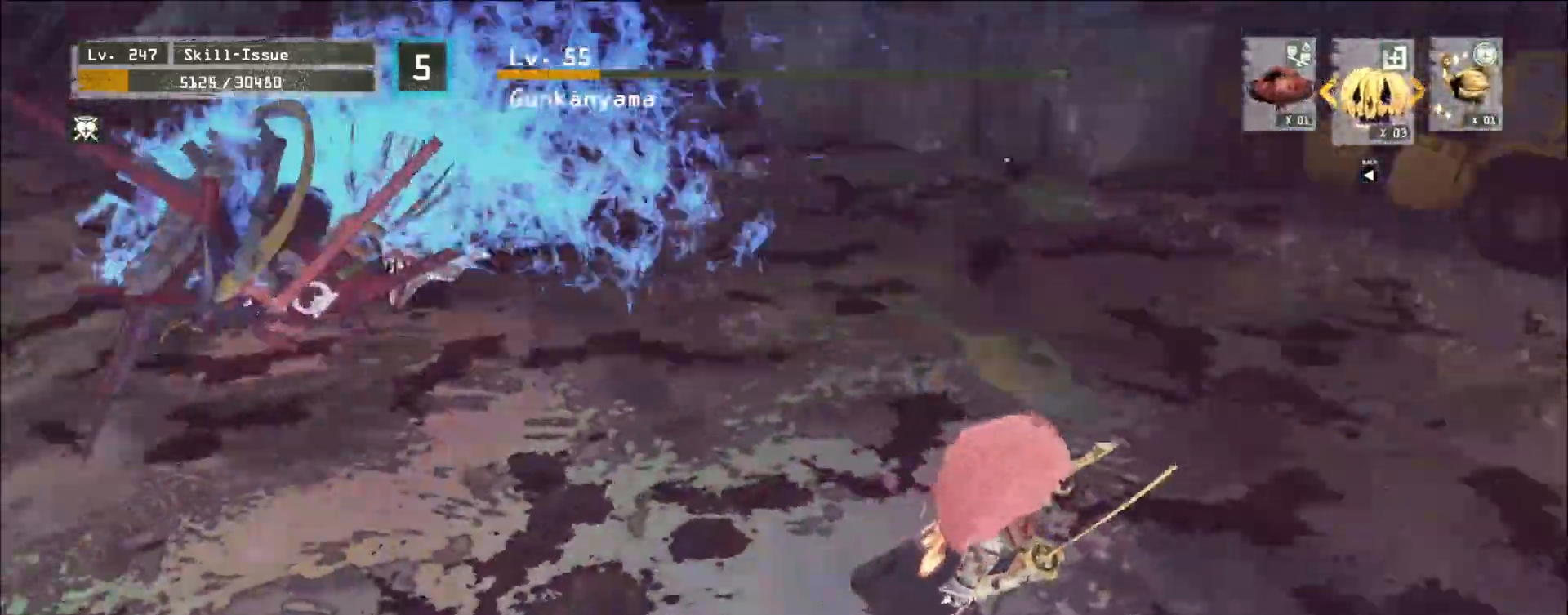
{"keys": ["d", "s"], "mouse": [], "events": [[417, "s", "down"]]}
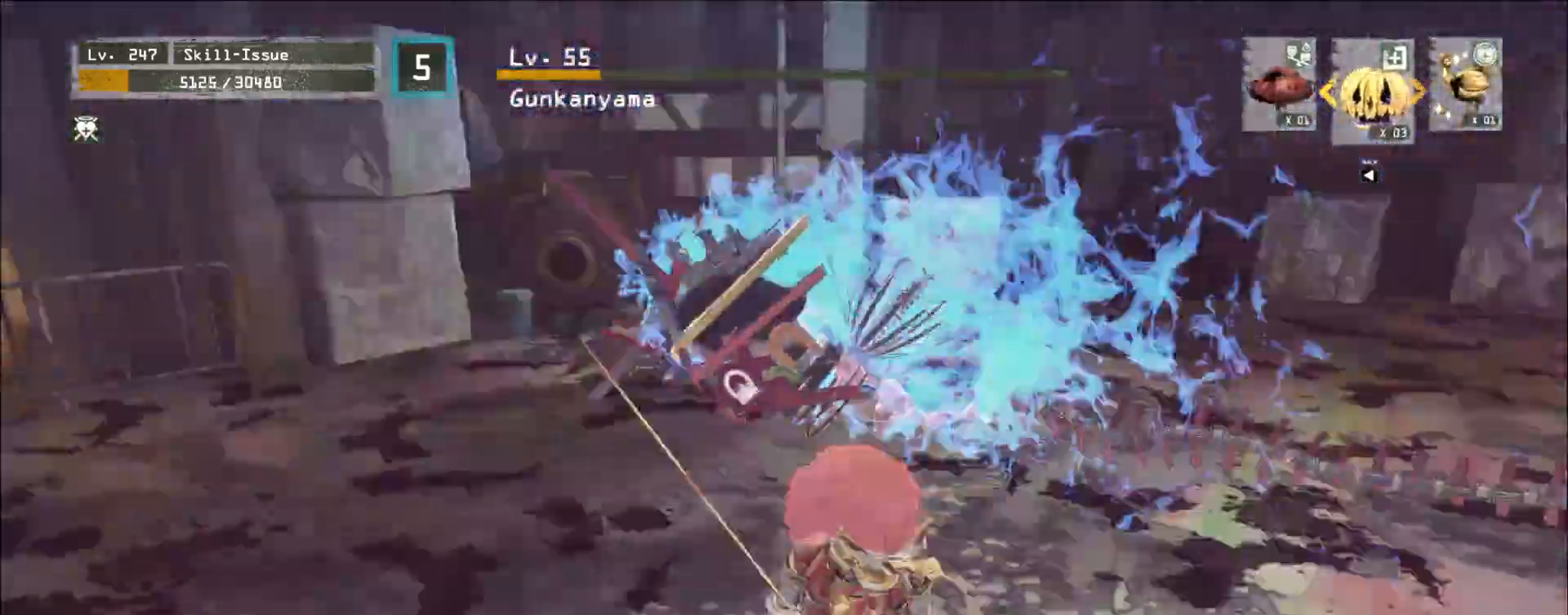
{"keys": ["s"], "mouse": [], "events": [[67, "d", "up"]]}